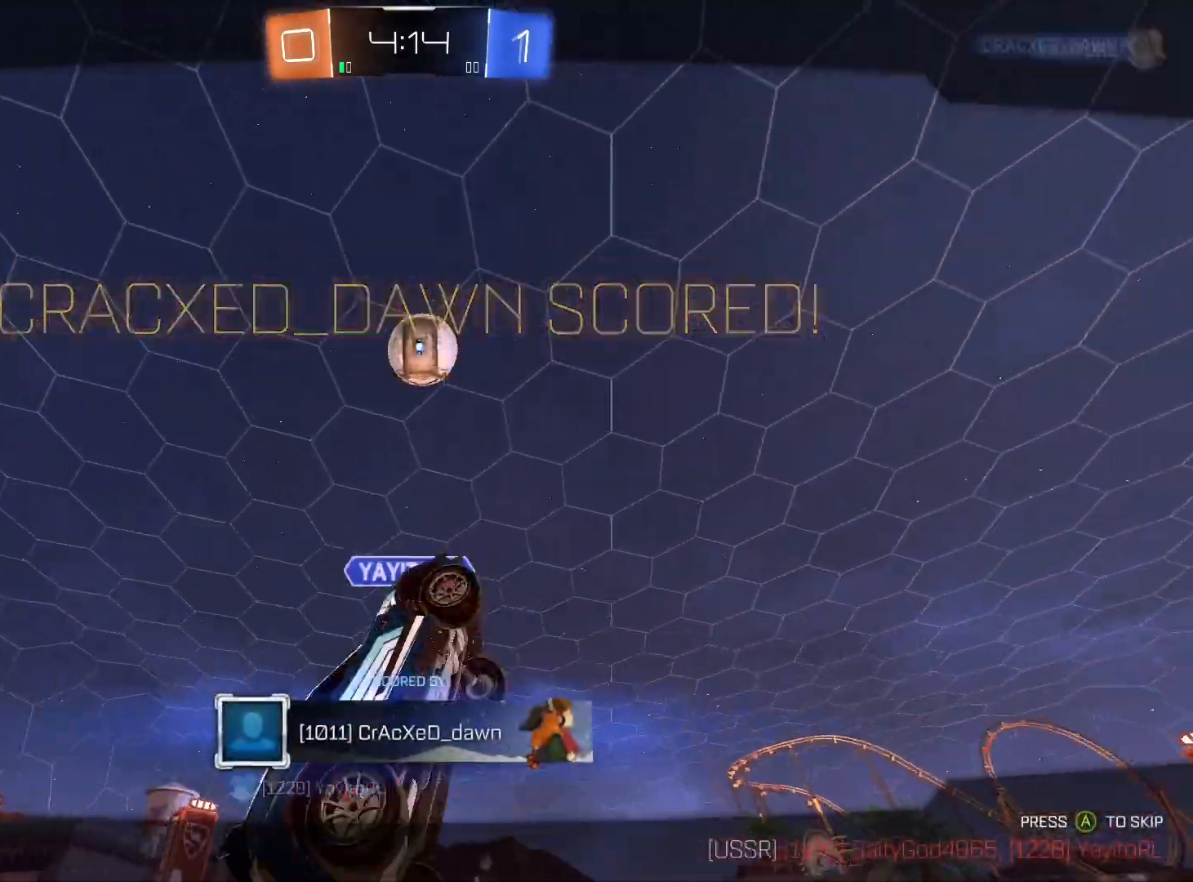
Gameplay with a controller (Xbox layout); each line is a JSON object with the inputs held at the frame after it. "events" lists button and stick changes between this image and that frame as [ms after this image, input, new state], when the widget could be followed in between.
{"buttons": [], "left_stick": "center", "right_stick": "center", "events": [[33, "A", "up"]]}
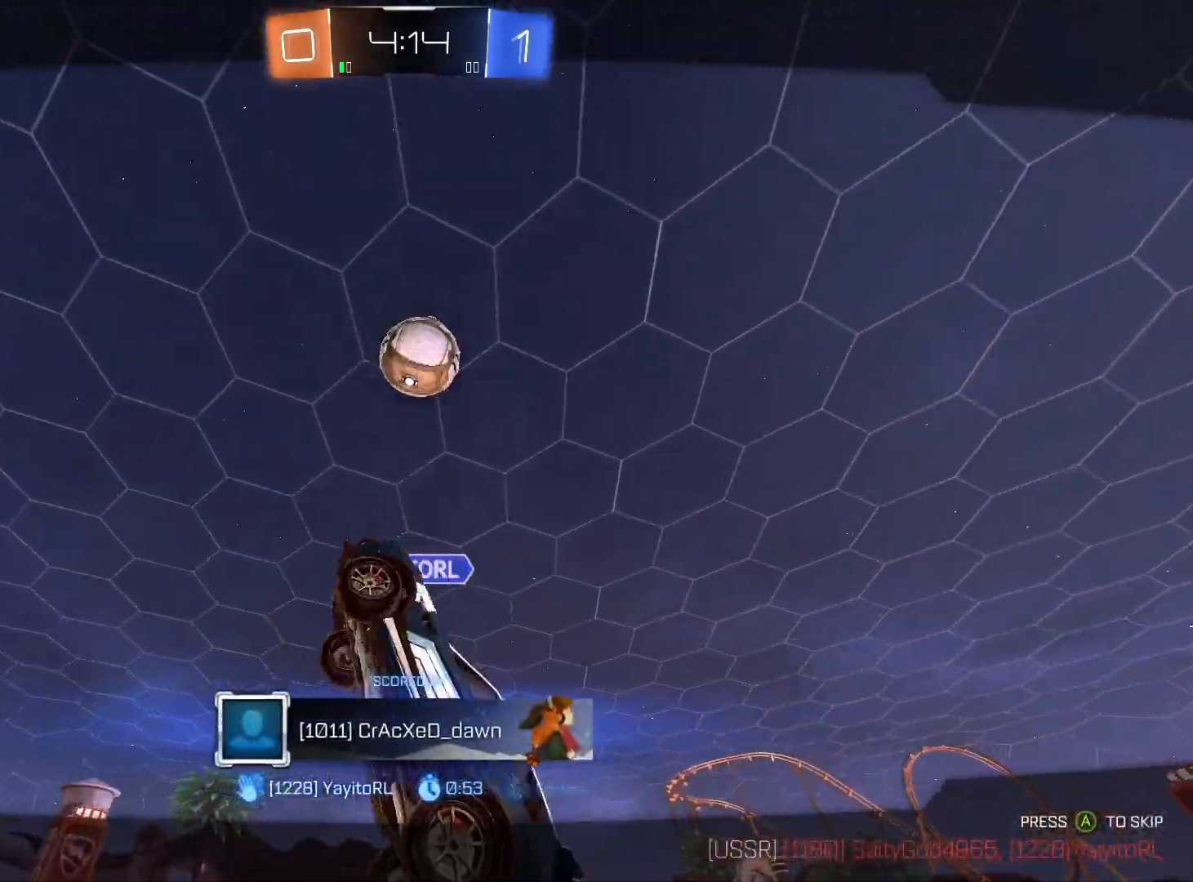
{"buttons": [], "left_stick": "center", "right_stick": "center", "events": []}
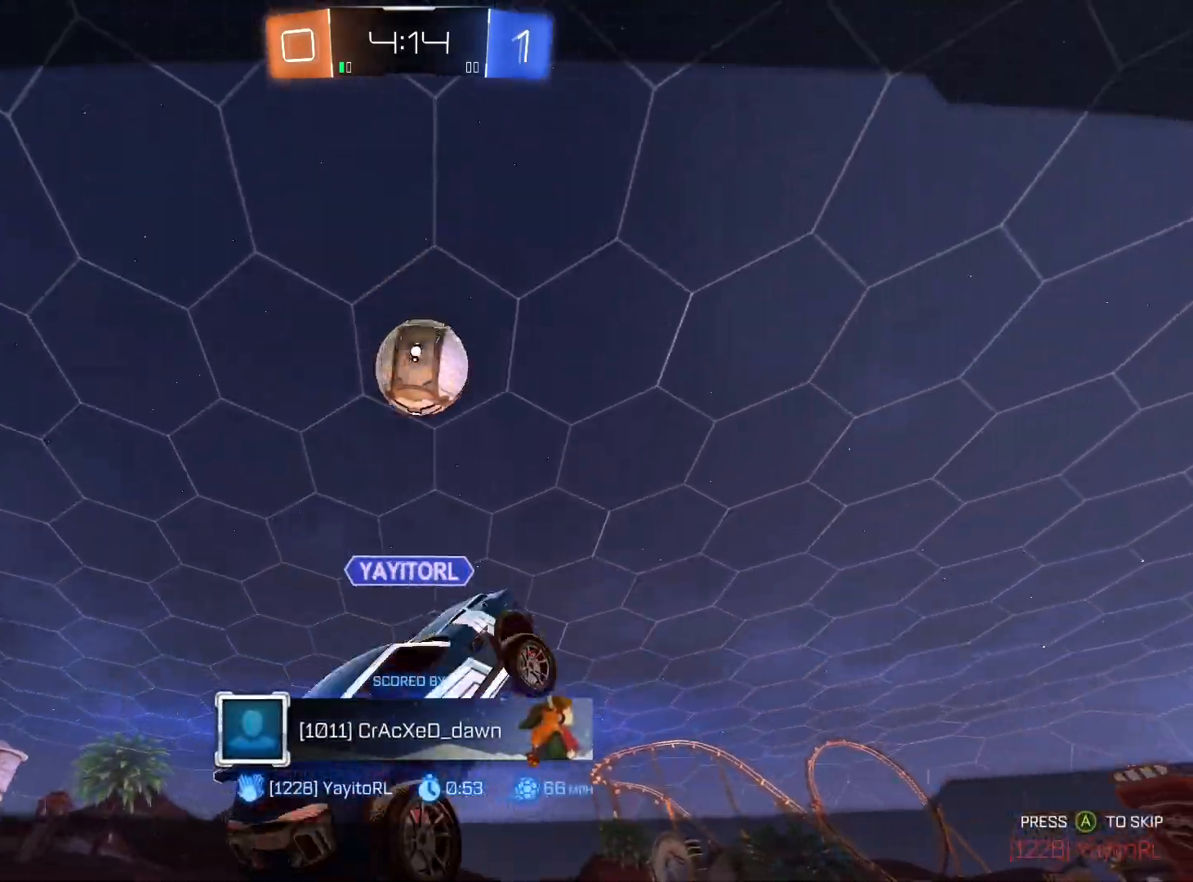
{"buttons": ["DPAD_DOWN"], "left_stick": "center", "right_stick": "center", "events": [[467, "DPAD_DOWN", "down"]]}
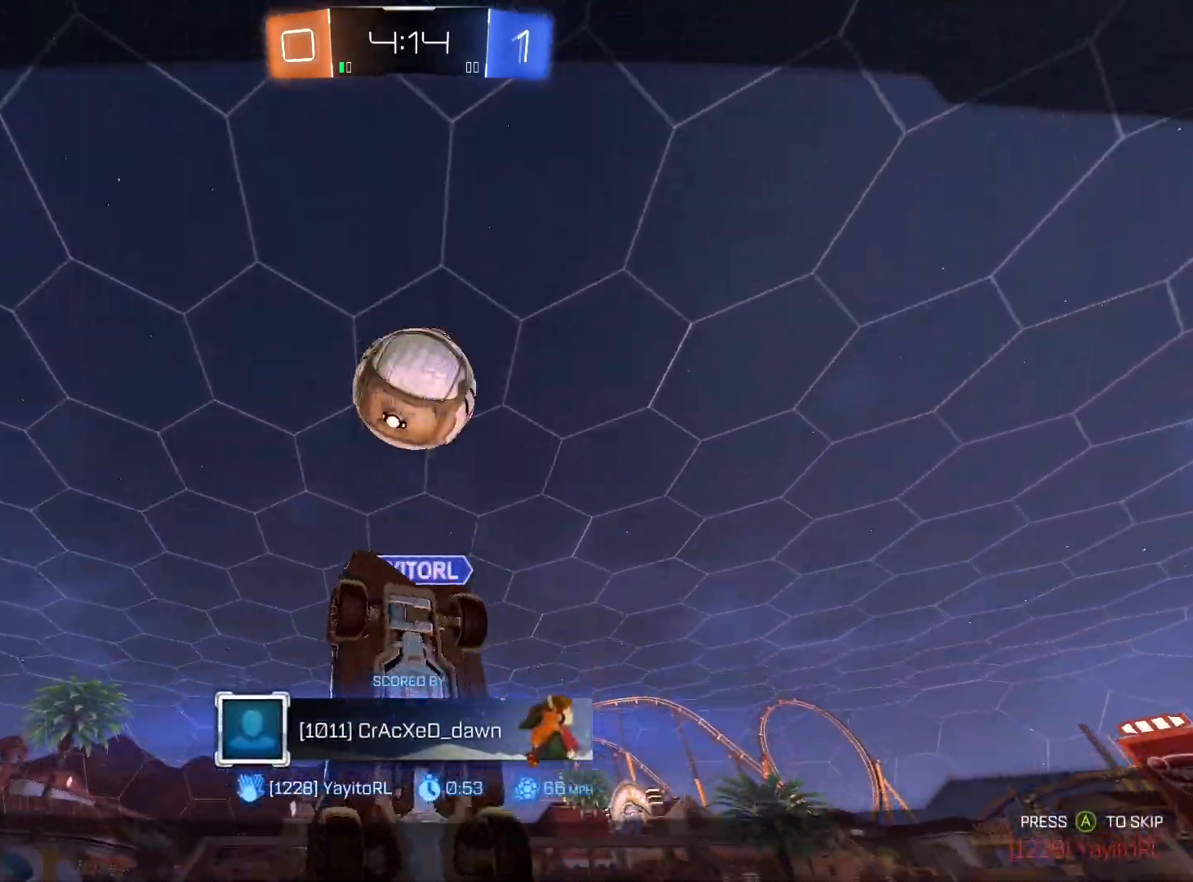
{"buttons": [], "left_stick": "center", "right_stick": "center", "events": [[67, "DPAD_DOWN", "up"], [100, "DPAD_LEFT", "down"], [200, "DPAD_LEFT", "up"], [367, "DPAD_DOWN", "down"], [467, "DPAD_DOWN", "up"]]}
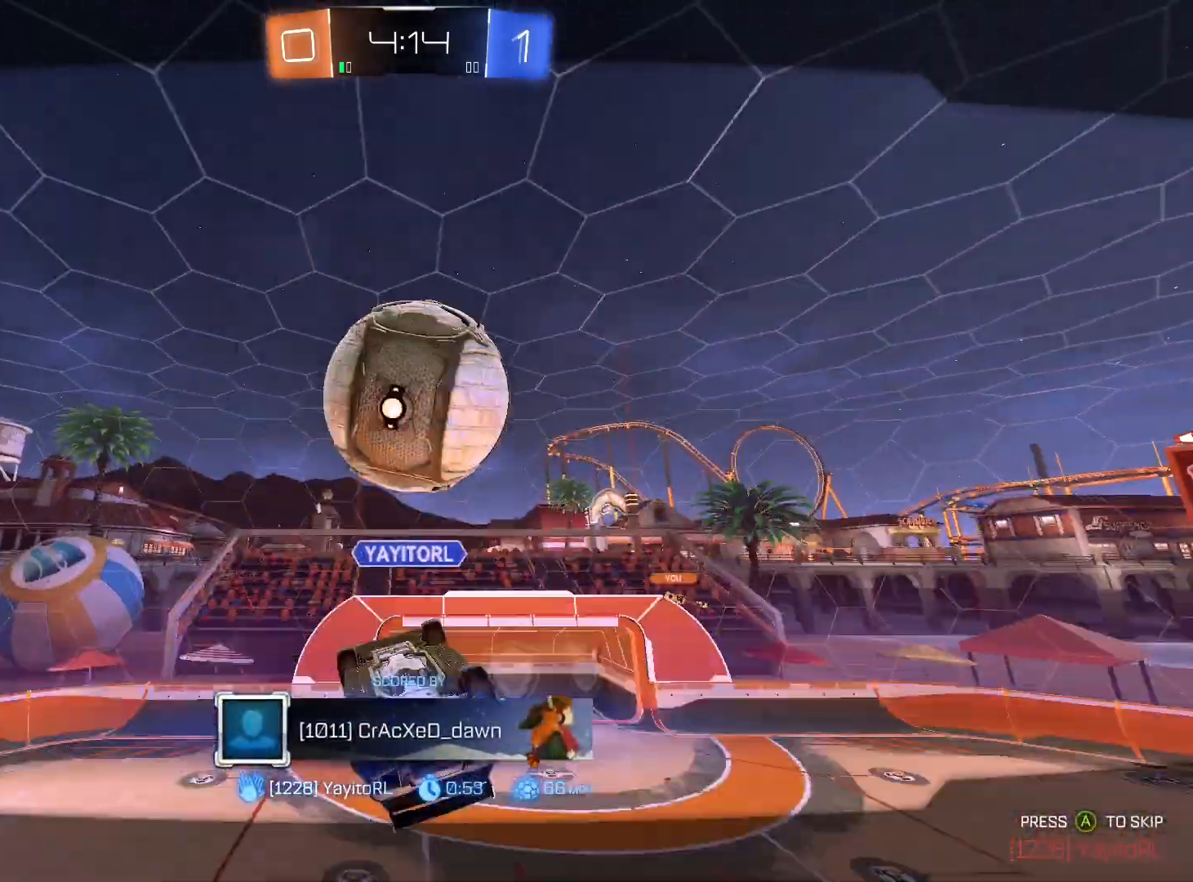
{"buttons": [], "left_stick": "center", "right_stick": "center", "events": [[100, "DPAD_RIGHT", "down"], [200, "DPAD_RIGHT", "up"]]}
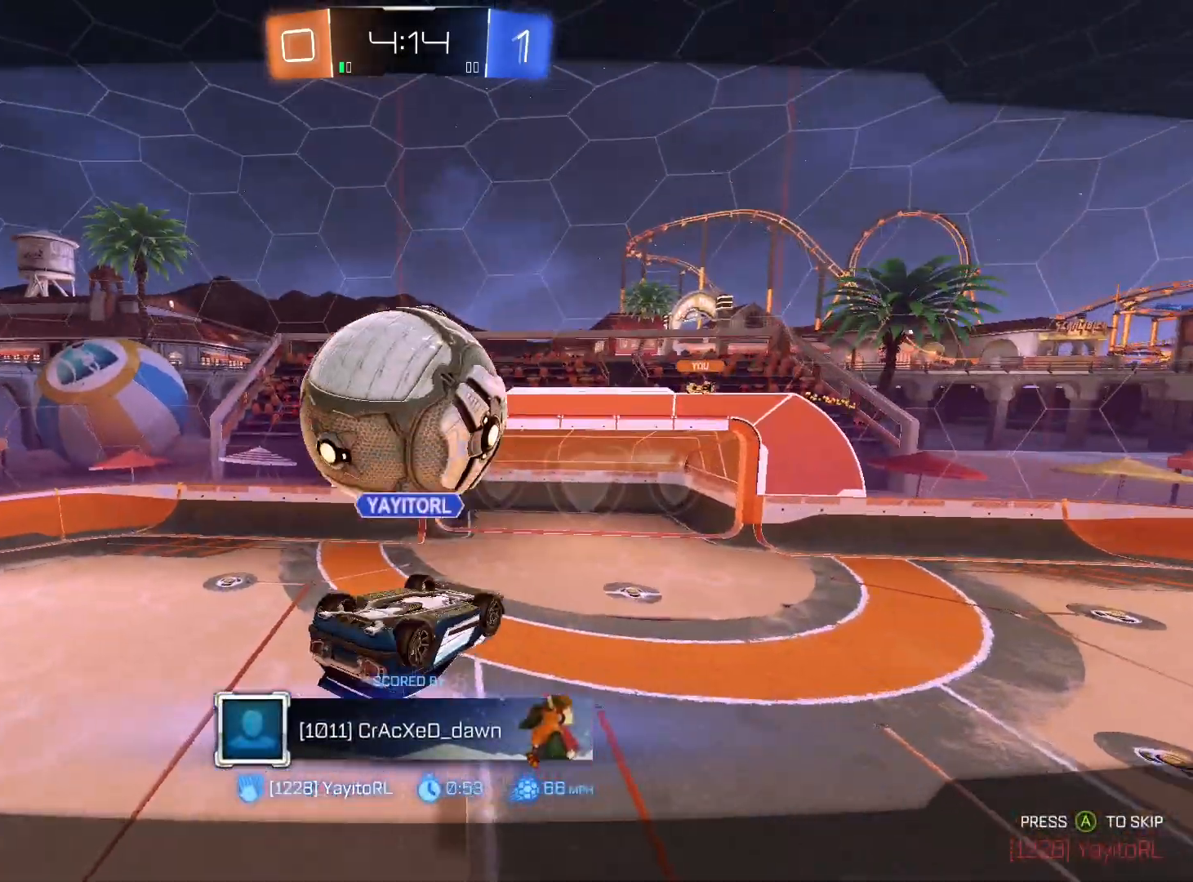
{"buttons": [], "left_stick": "center", "right_stick": "center", "events": []}
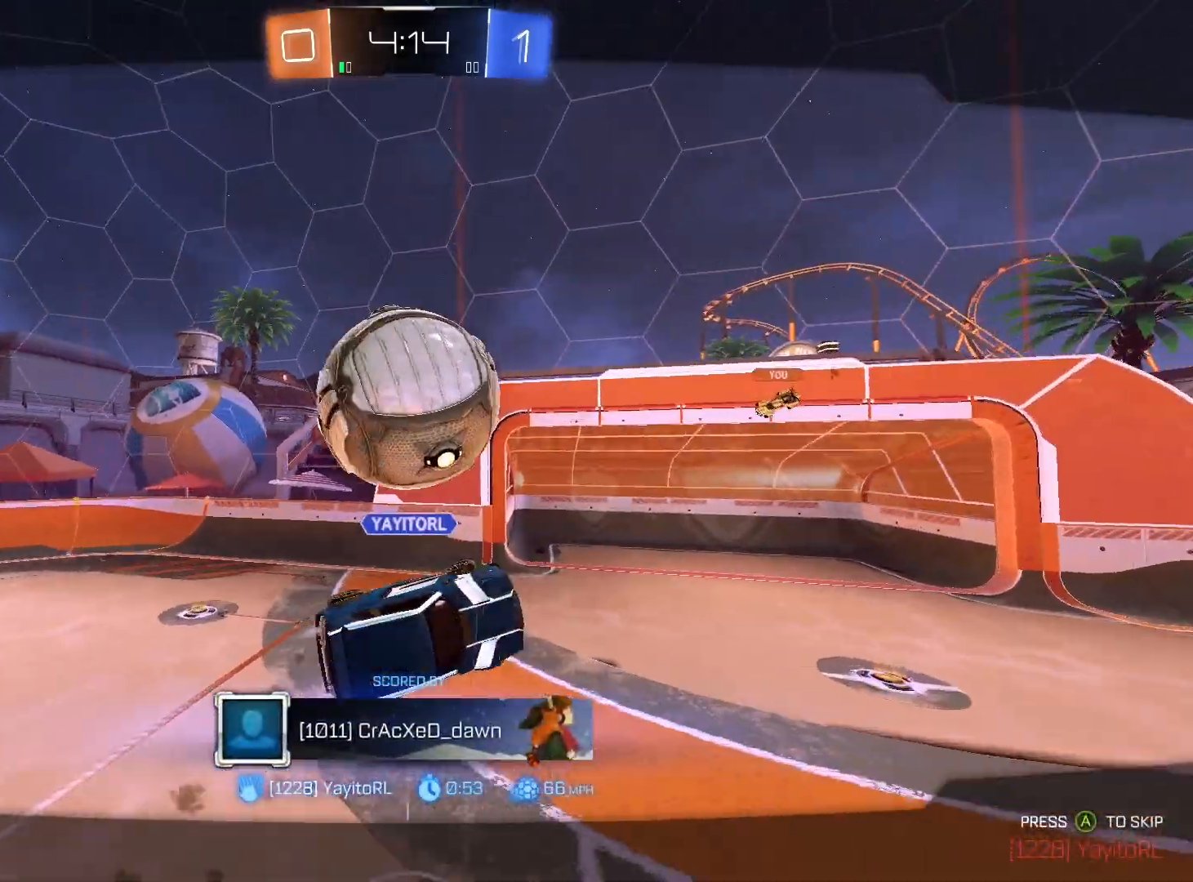
{"buttons": [], "left_stick": "center", "right_stick": "center", "events": []}
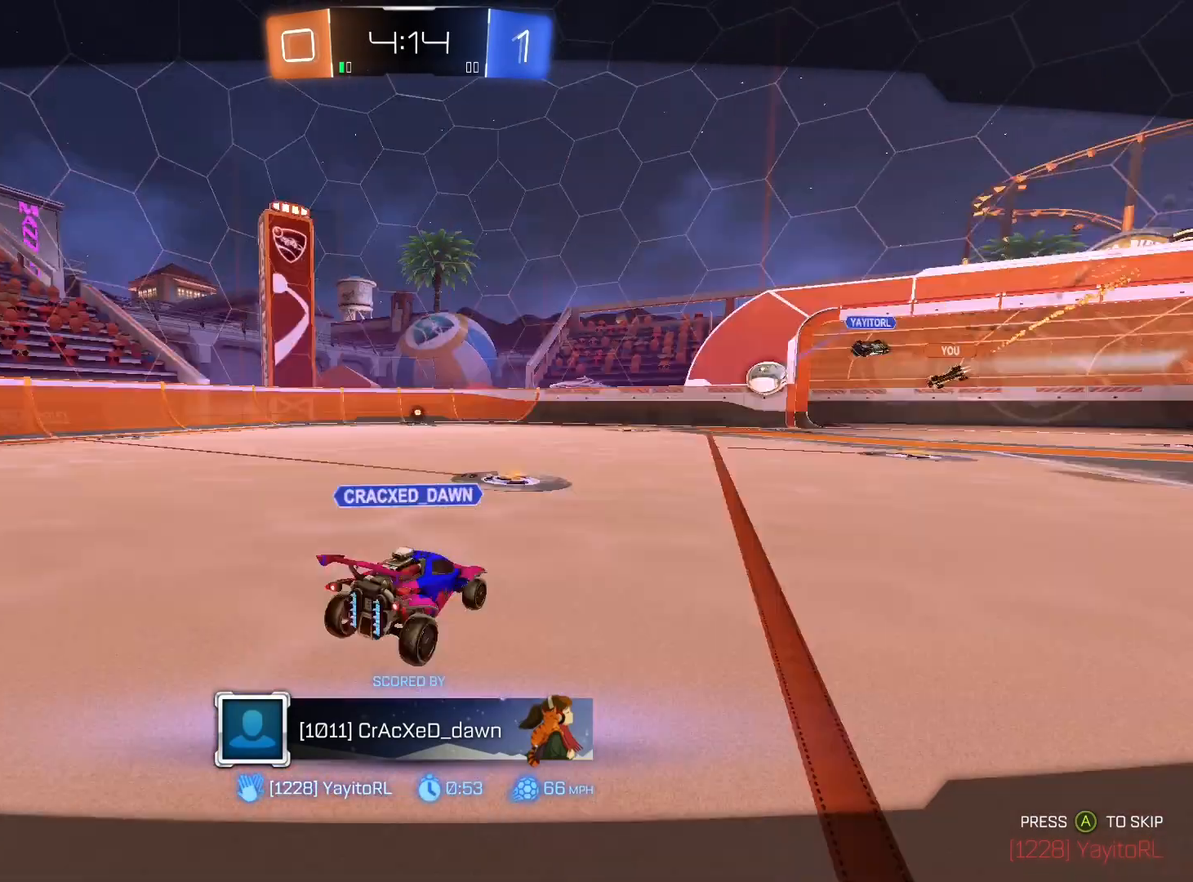
{"buttons": [], "left_stick": "center", "right_stick": "center", "events": []}
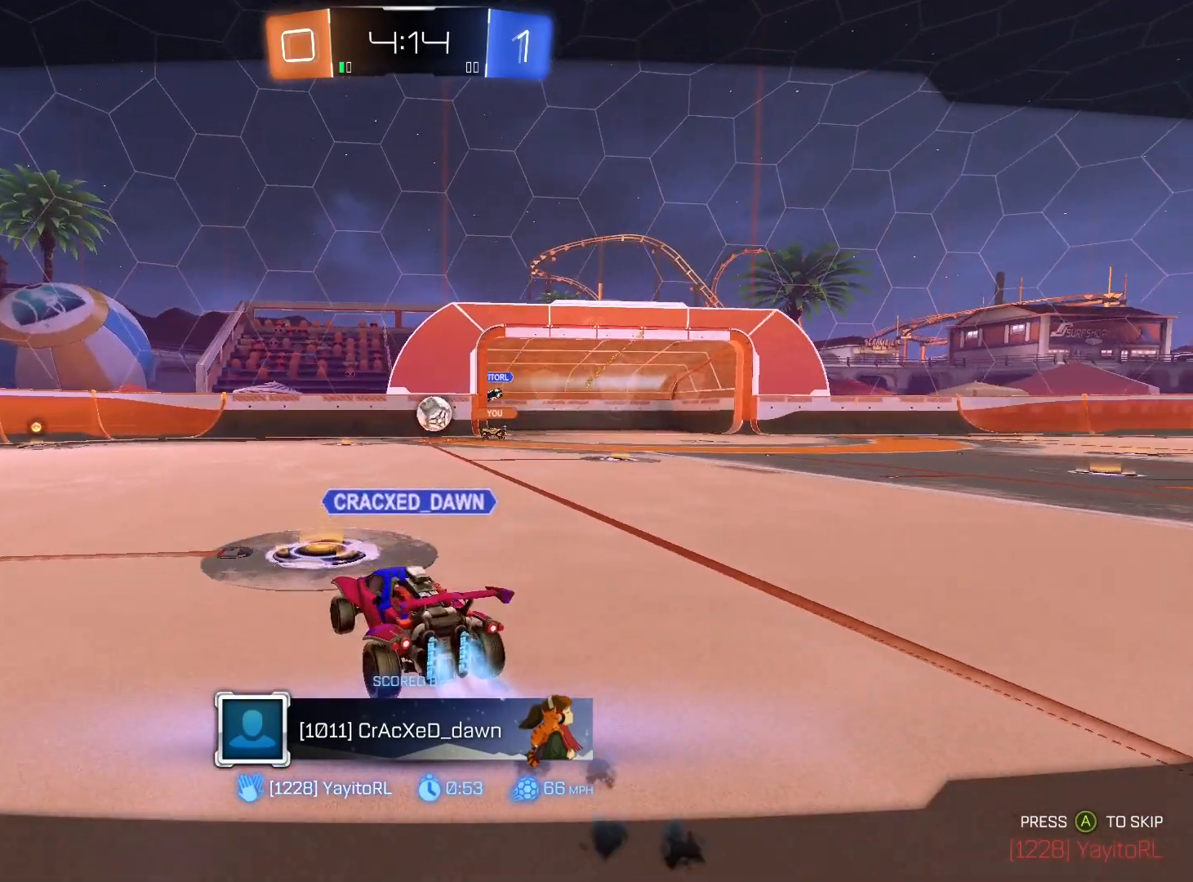
{"buttons": ["A"], "left_stick": "center", "right_stick": "center", "events": [[500, "A", "down"]]}
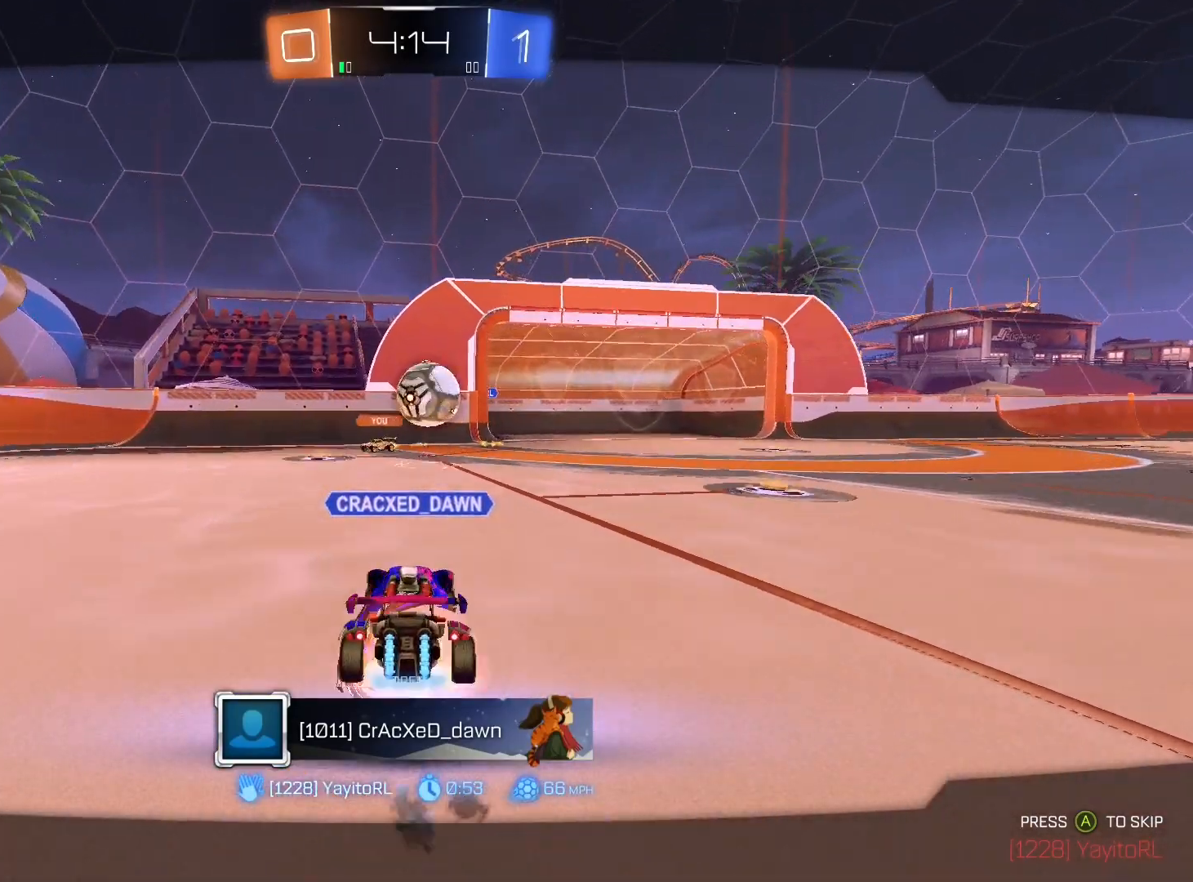
{"buttons": ["A"], "left_stick": "center", "right_stick": "center", "events": [[67, "A", "up"], [133, "A", "down"], [233, "A", "up"], [300, "A", "down"], [367, "A", "up"], [467, "A", "down"]]}
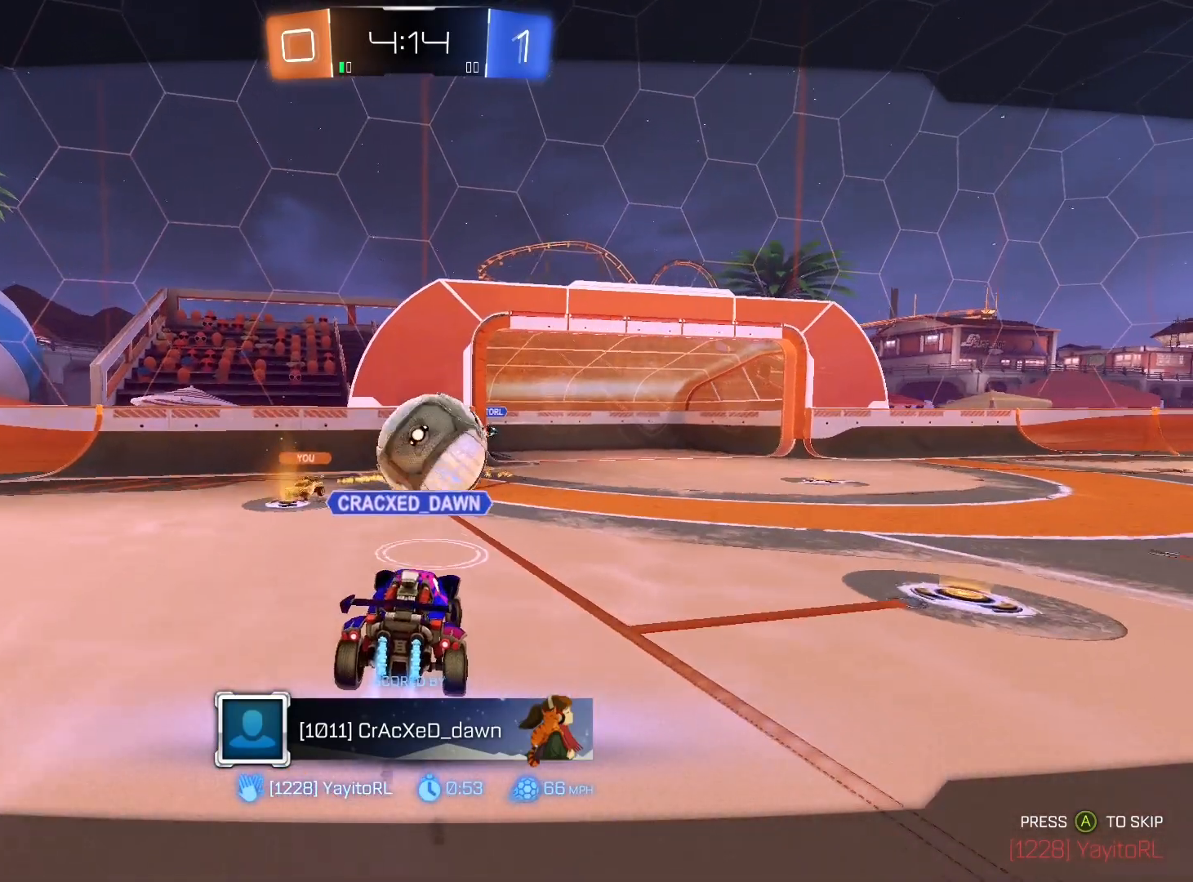
{"buttons": [], "left_stick": "center", "right_stick": "center", "events": [[33, "A", "up"], [100, "A", "down"], [167, "A", "up"], [267, "A", "down"], [333, "A", "up"], [433, "A", "down"], [500, "A", "up"]]}
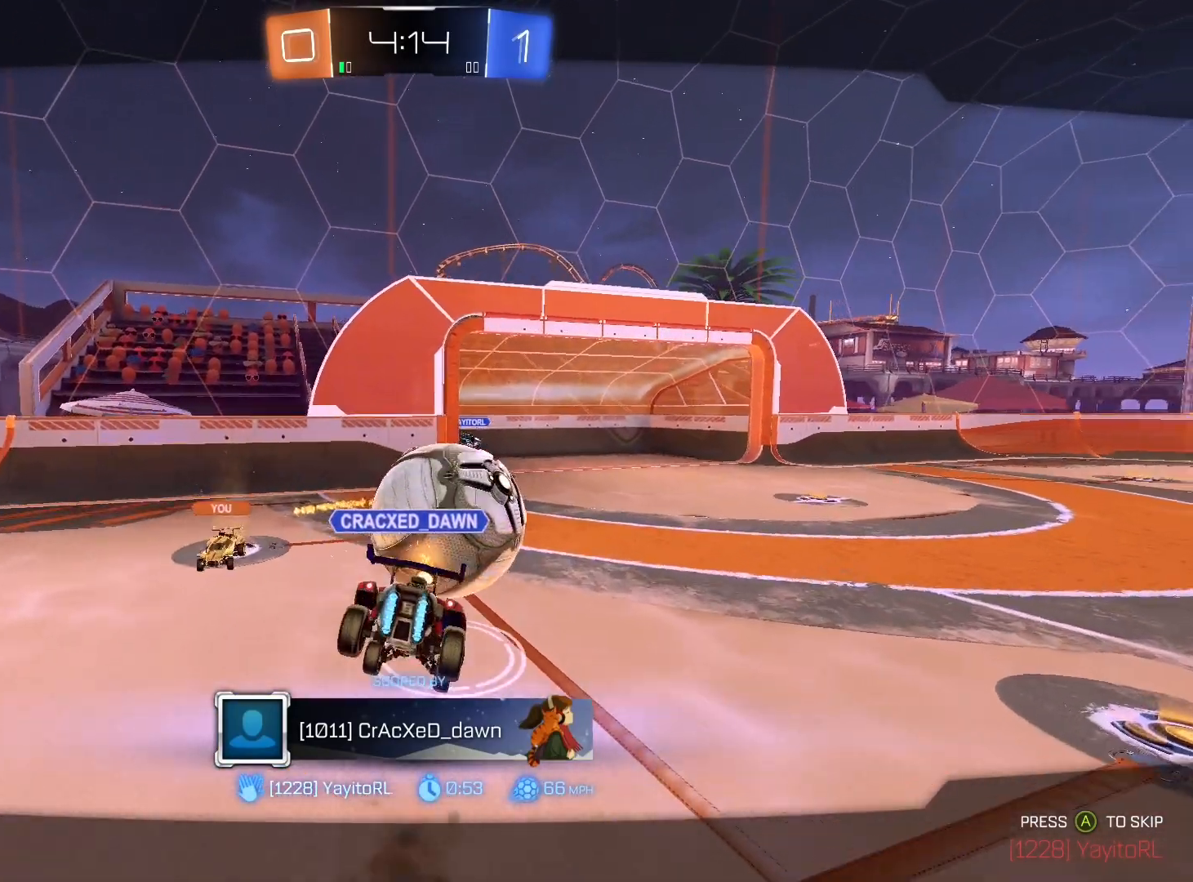
{"buttons": [], "left_stick": "center", "right_stick": "center", "events": []}
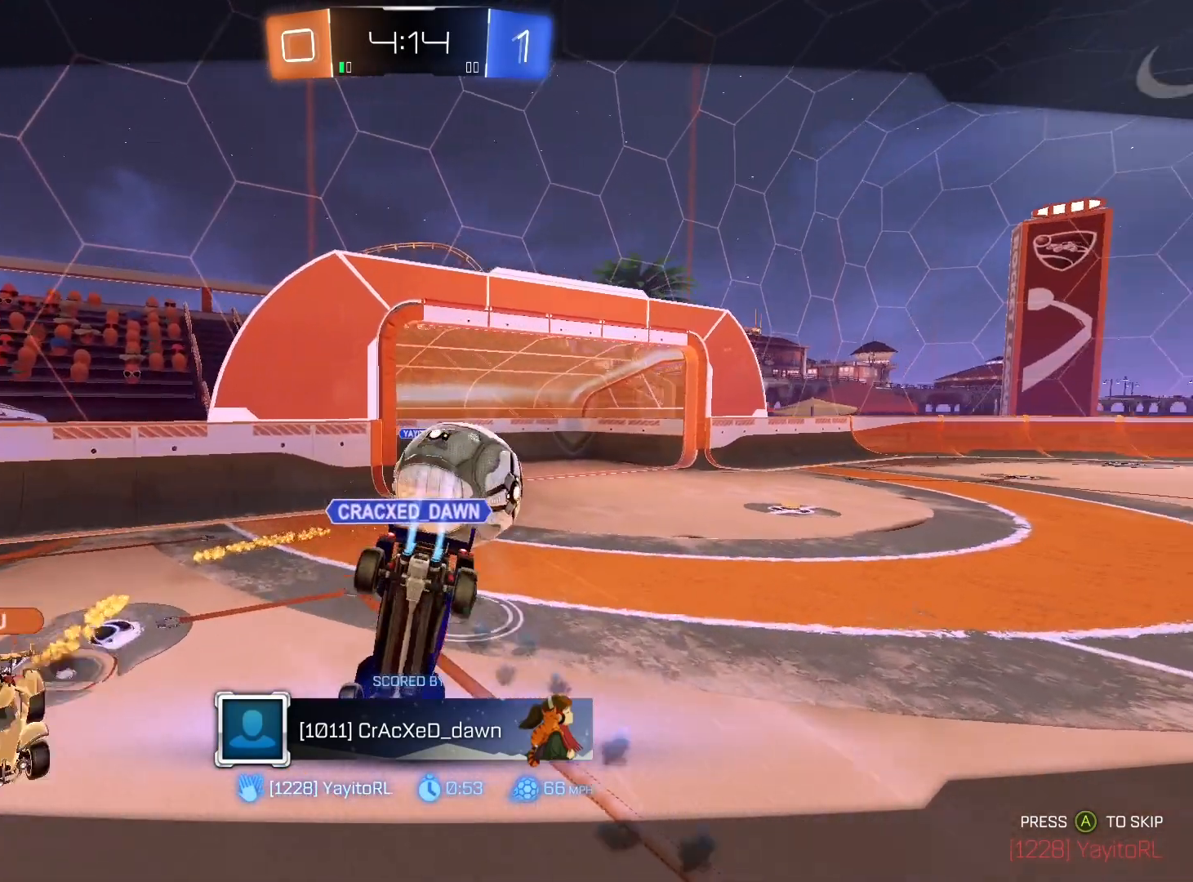
{"buttons": ["R2"], "left_stick": "right", "right_stick": "center", "events": [[467, "R2", "down"], [467, "left_stick", "right"]]}
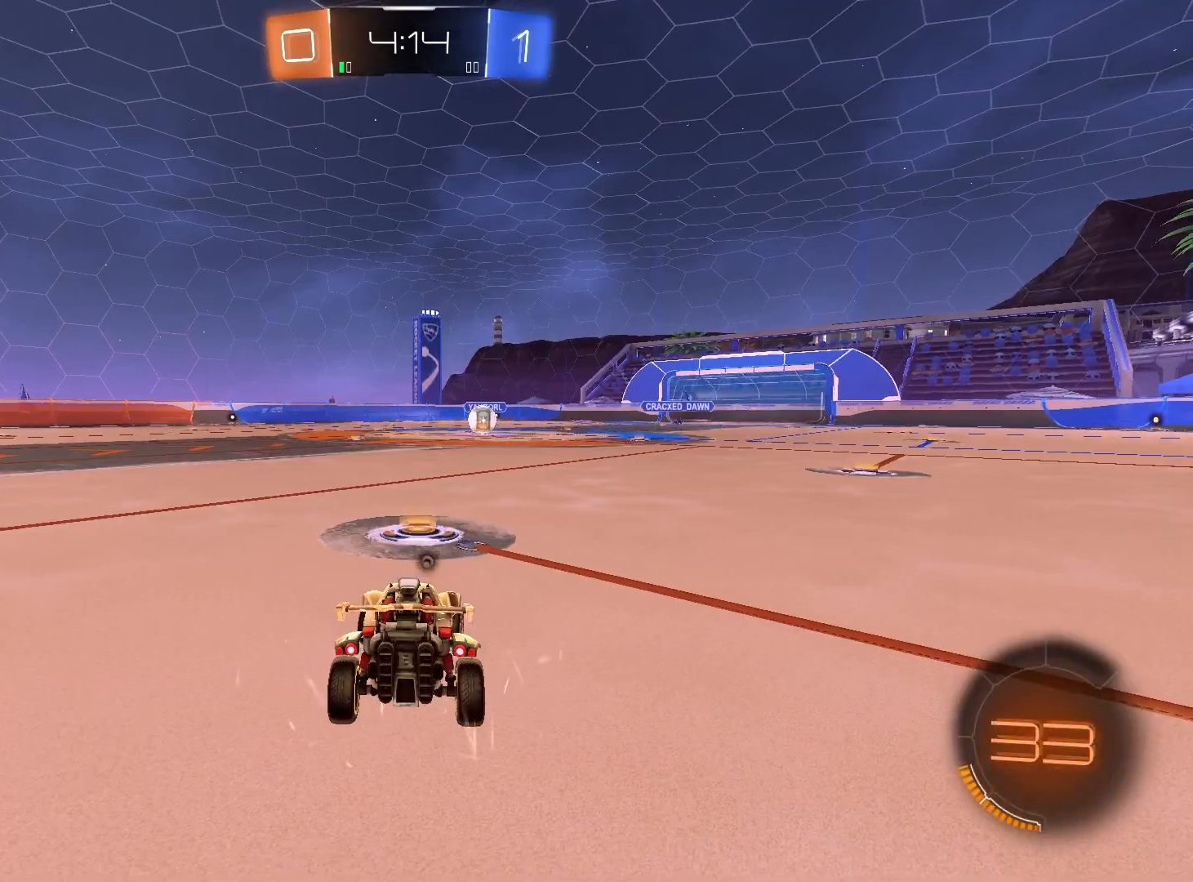
{"buttons": ["R2"], "left_stick": "center", "right_stick": "center", "events": [[133, "Y", "down"], [200, "Y", "up"], [200, "left_stick", "left"], [267, "Y", "down"], [300, "left_stick", "center"], [333, "Y", "up"]]}
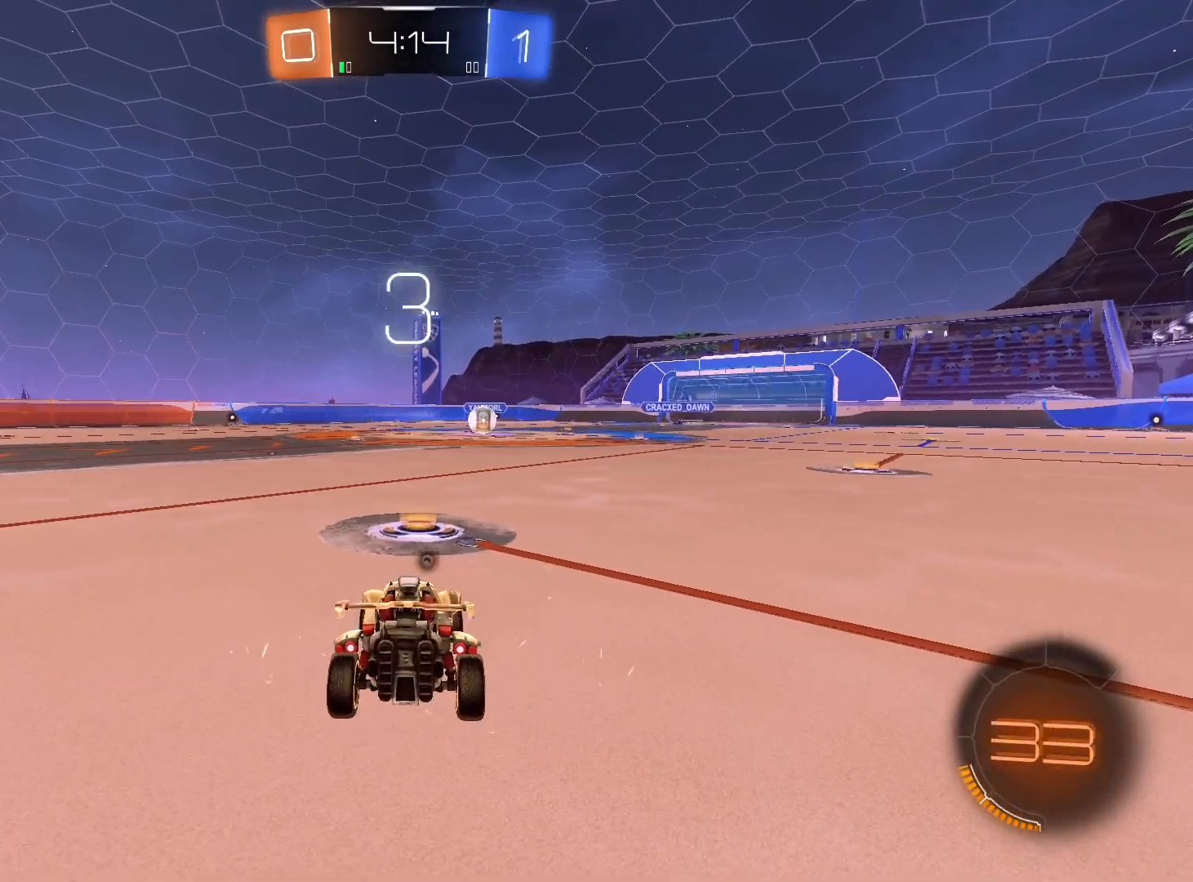
{"buttons": ["R2"], "left_stick": "center", "right_stick": "center", "events": [[67, "Y", "down"], [100, "Y", "up"], [367, "left_stick", "right"], [500, "left_stick", "center"]]}
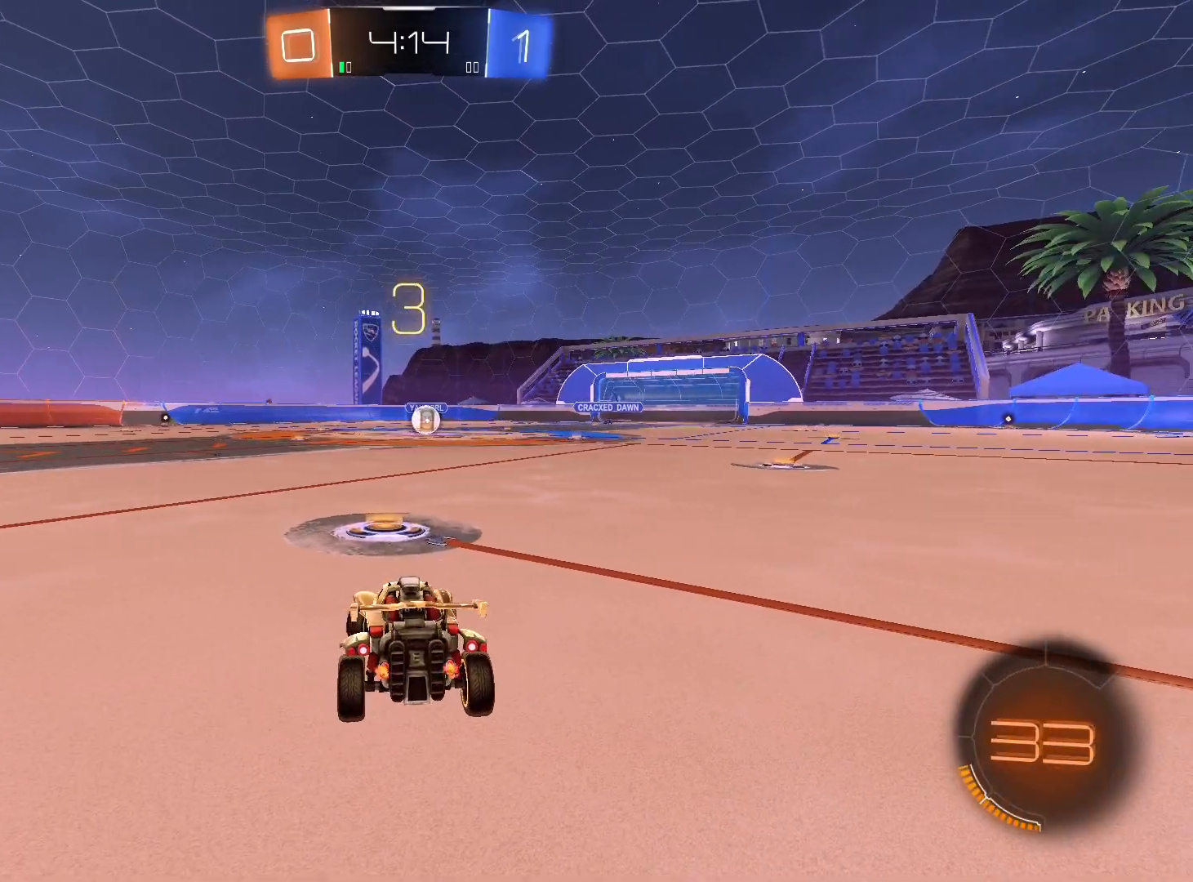
{"buttons": ["R2"], "left_stick": "up-left", "right_stick": "center", "events": [[33, "left_stick", "left"], [167, "left_stick", "right"], [267, "left_stick", "up-left"], [367, "left_stick", "right"], [467, "left_stick", "up-left"]]}
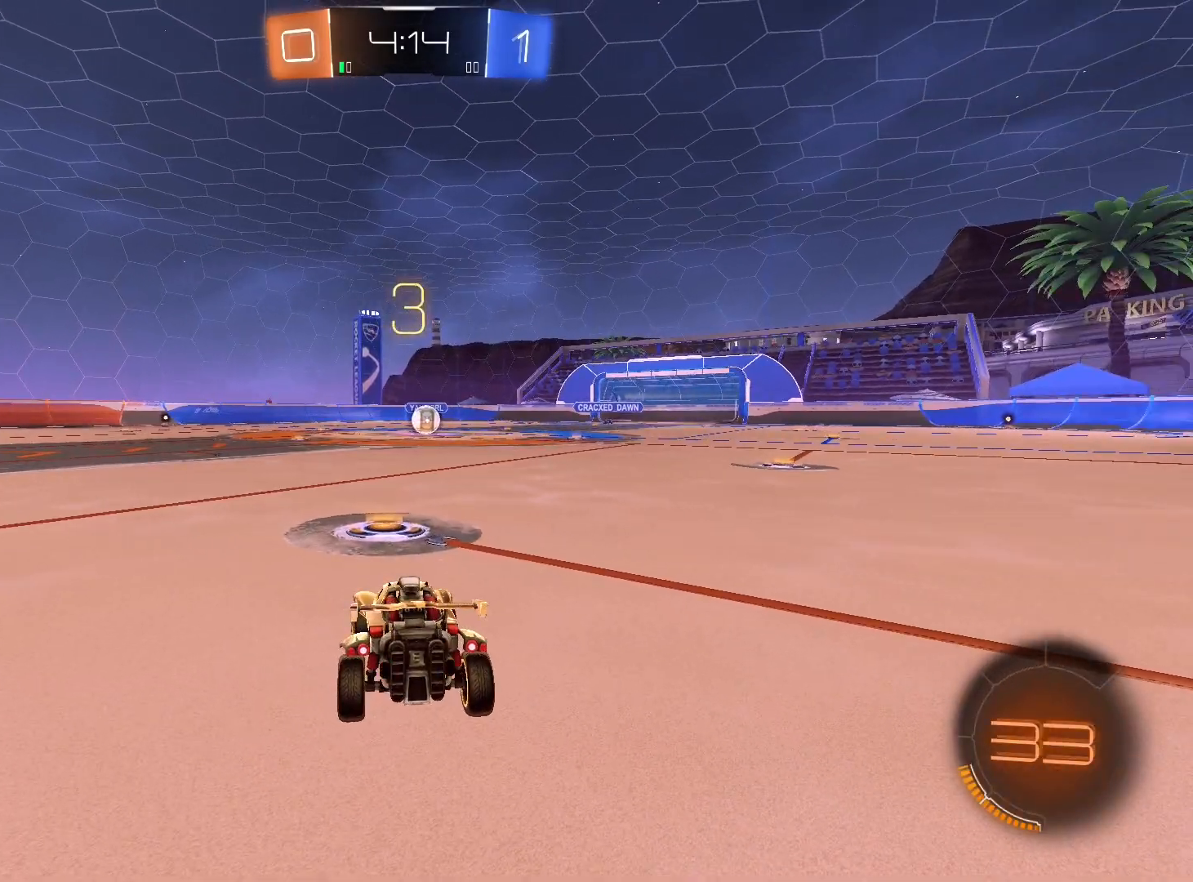
{"buttons": ["R1", "R2"], "left_stick": "down-right", "right_stick": "center", "events": [[67, "left_stick", "right"], [167, "left_stick", "up-left"], [233, "left_stick", "right"], [367, "R1", "down"], [367, "left_stick", "left"], [467, "left_stick", "down-right"]]}
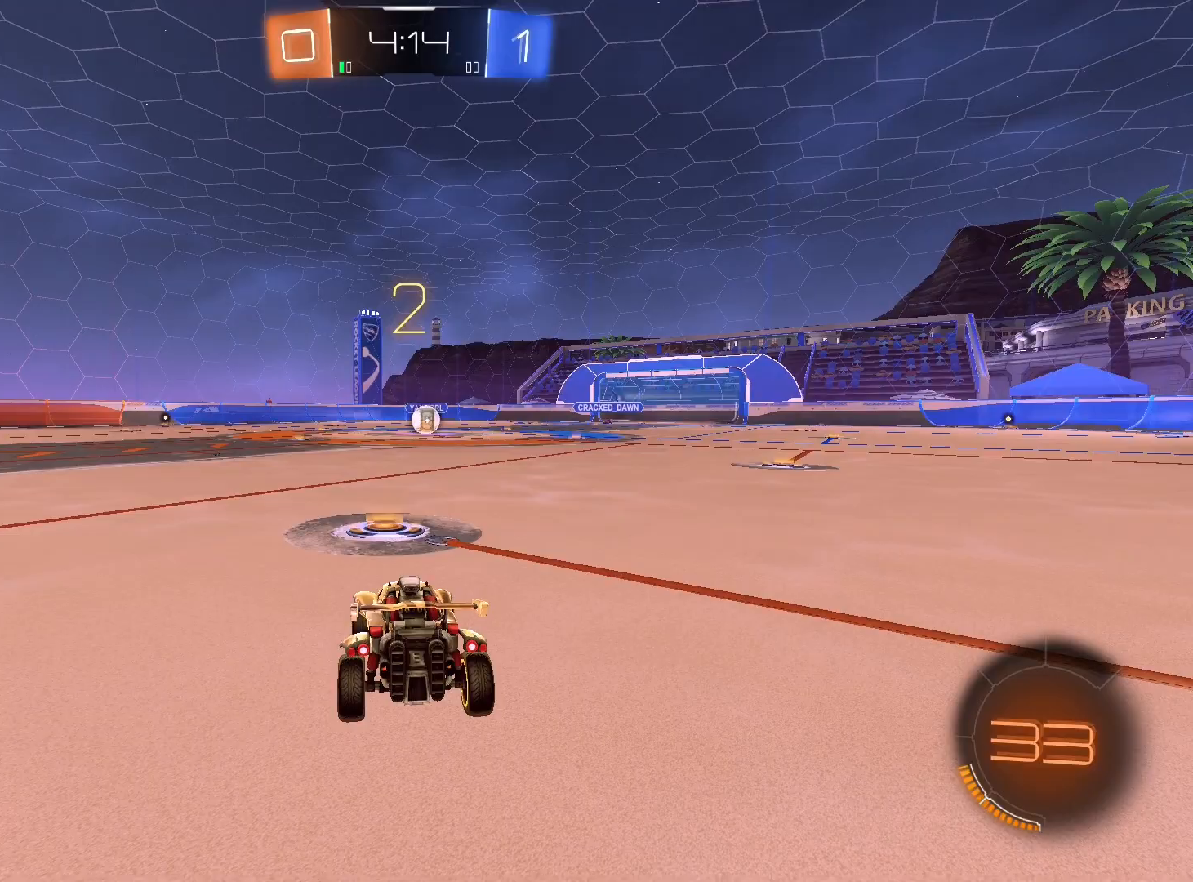
{"buttons": ["R1", "R2"], "left_stick": "right", "right_stick": "center", "events": [[67, "R1", "up"], [67, "left_stick", "left"], [200, "left_stick", "down-right"], [267, "R1", "down"], [300, "left_stick", "left"], [467, "left_stick", "right"]]}
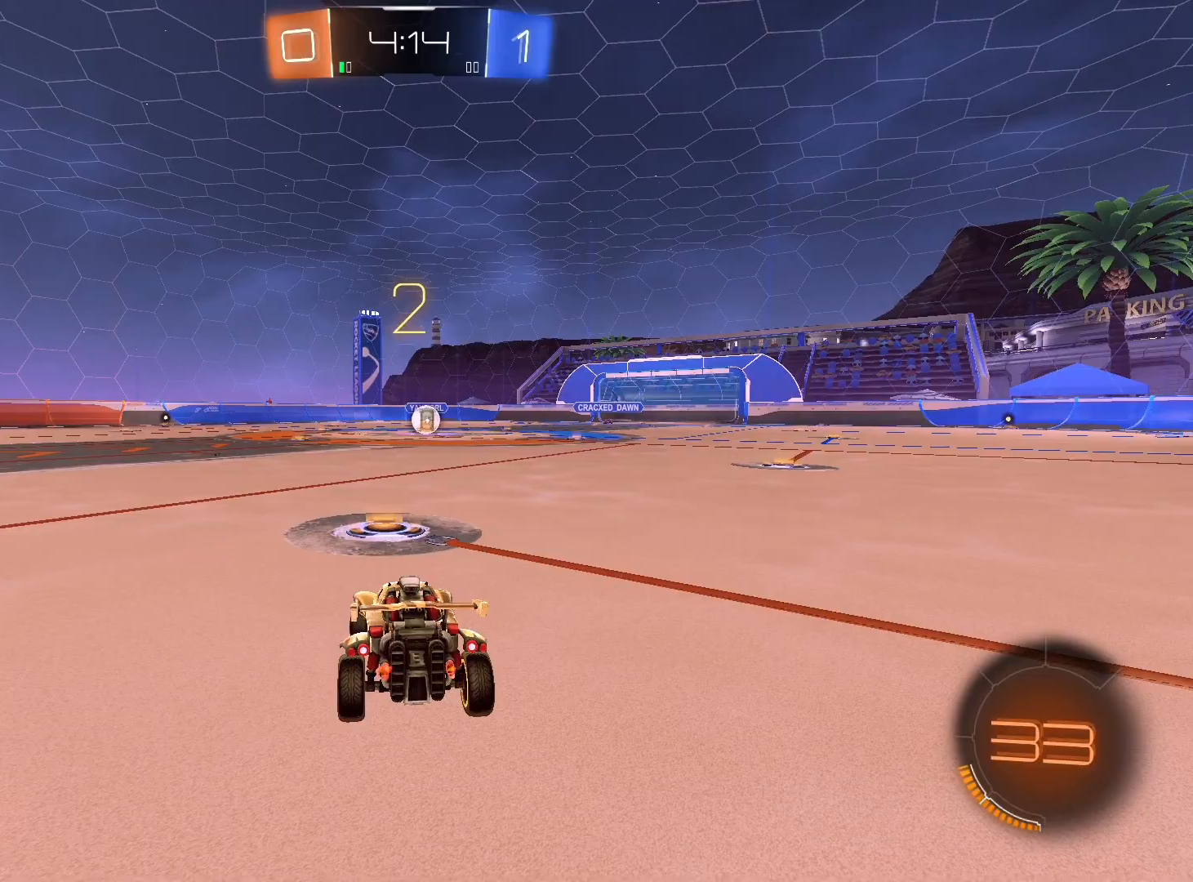
{"buttons": ["R1", "R2"], "left_stick": "center", "right_stick": "center", "events": [[100, "left_stick", "left"], [200, "left_stick", "right"], [333, "left_stick", "center"]]}
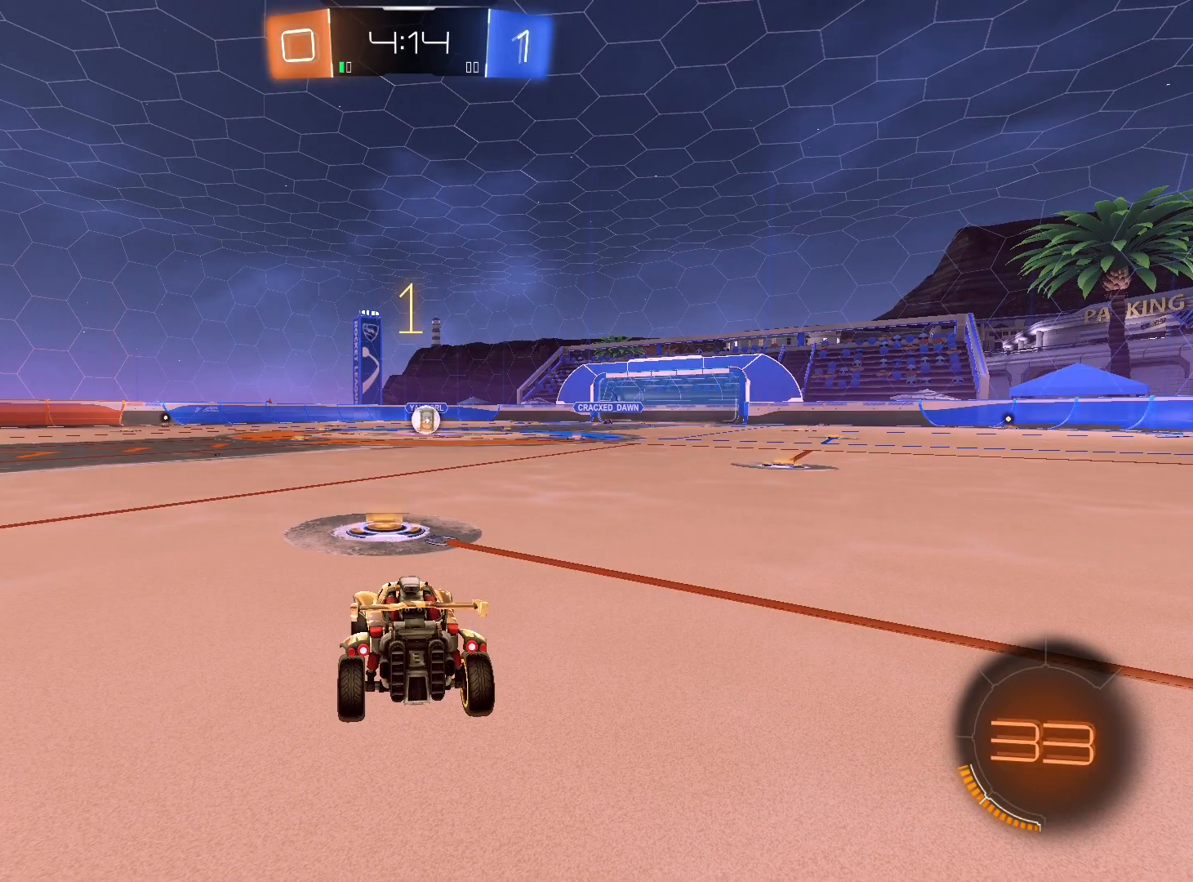
{"buttons": ["R1", "R2"], "left_stick": "center", "right_stick": "center", "events": [[367, "left_stick", "right"], [467, "left_stick", "center"]]}
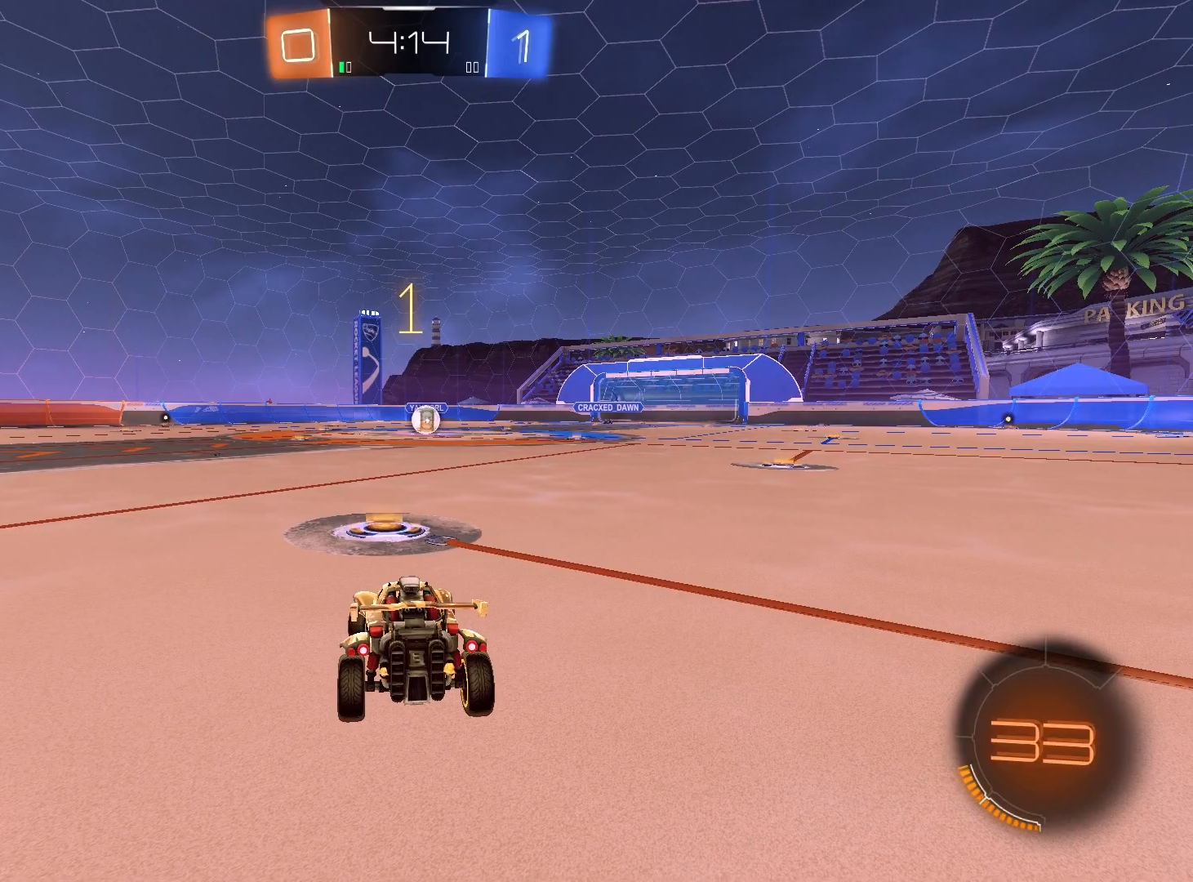
{"buttons": ["A", "L1", "R1", "R2"], "left_stick": "right", "right_stick": "center", "events": [[367, "left_stick", "right"], [467, "A", "down"], [467, "L1", "down"]]}
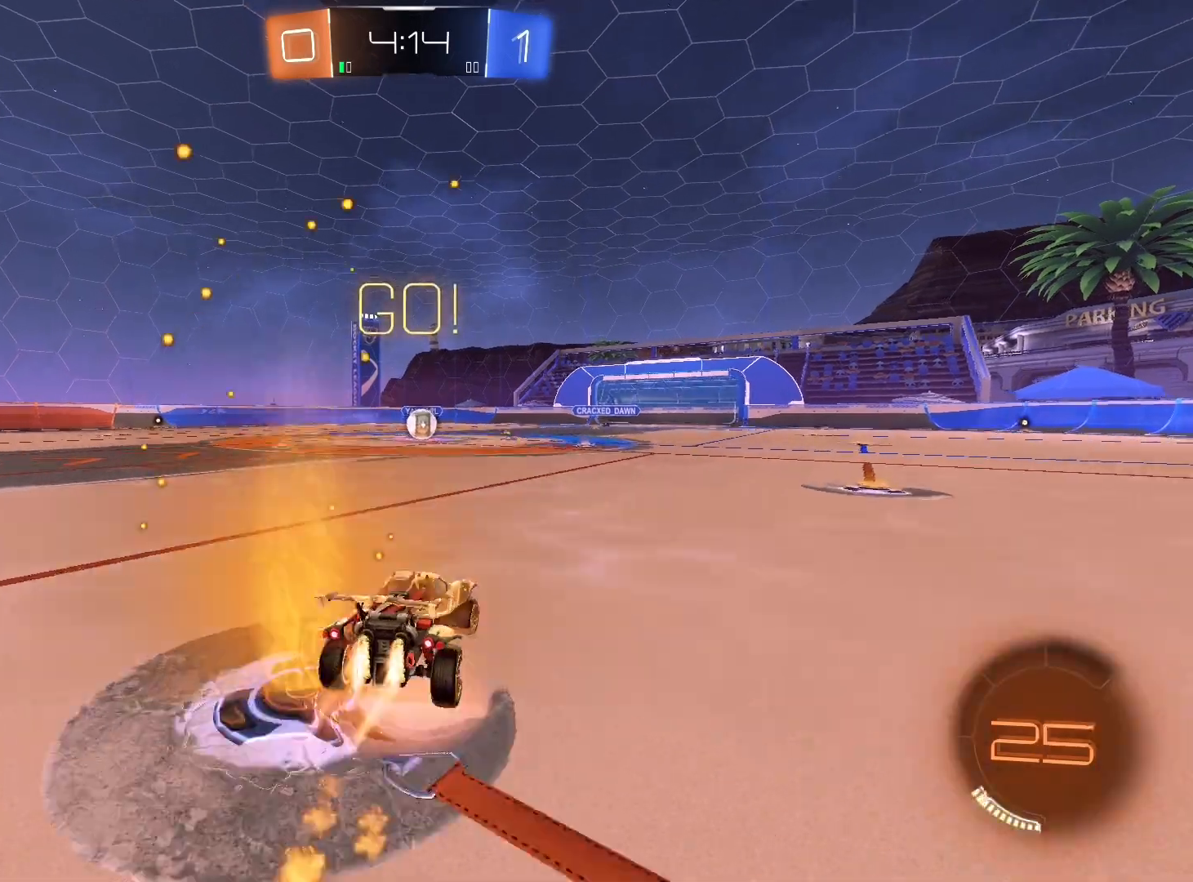
{"buttons": ["L1", "R1", "R2"], "left_stick": "down", "right_stick": "center", "events": [[33, "A", "up"], [33, "left_stick", "up-left"], [67, "A", "down"], [167, "A", "up"], [167, "left_stick", "down-left"], [233, "left_stick", "down"]]}
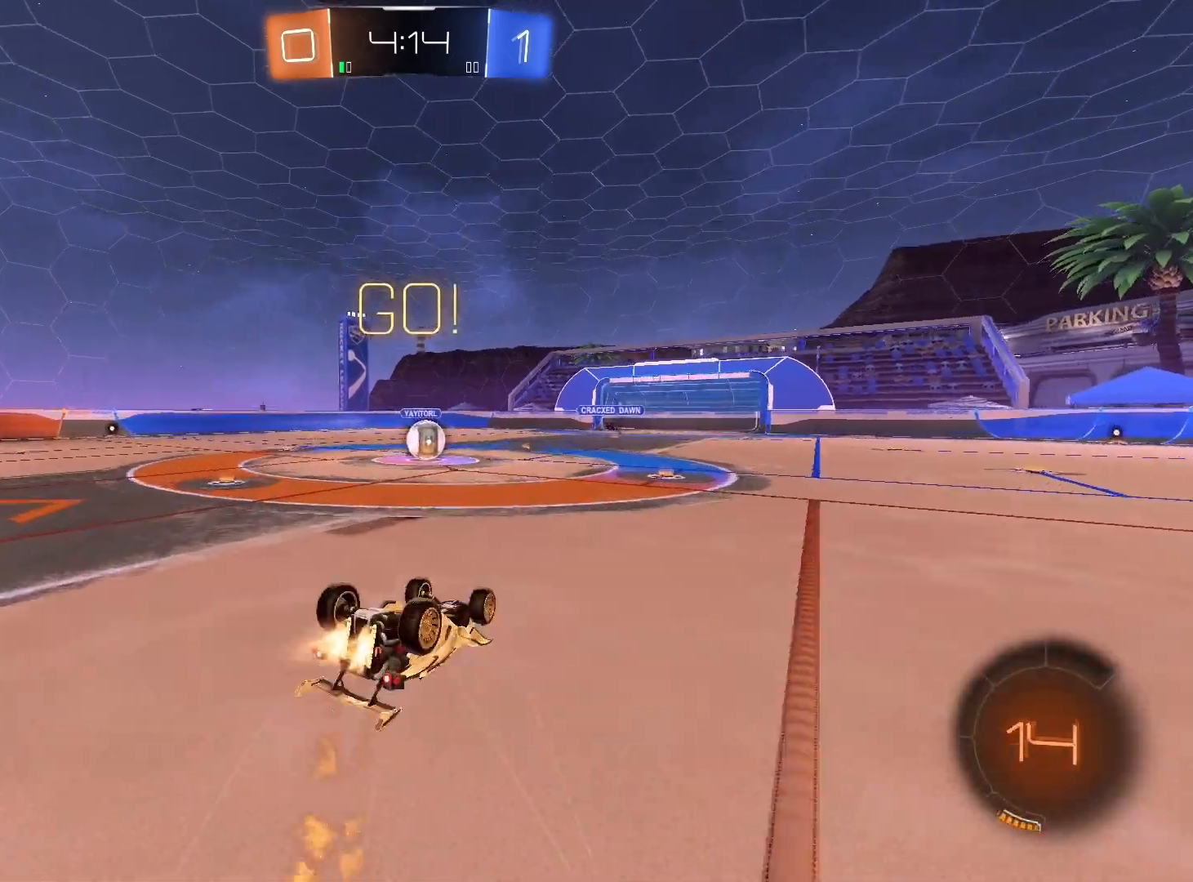
{"buttons": ["R2"], "left_stick": "left", "right_stick": "center", "events": [[67, "left_stick", "down-left"], [100, "R1", "up"], [200, "L1", "up"], [200, "R1", "down"], [367, "left_stick", "center"], [467, "left_stick", "left"], [500, "R1", "up"]]}
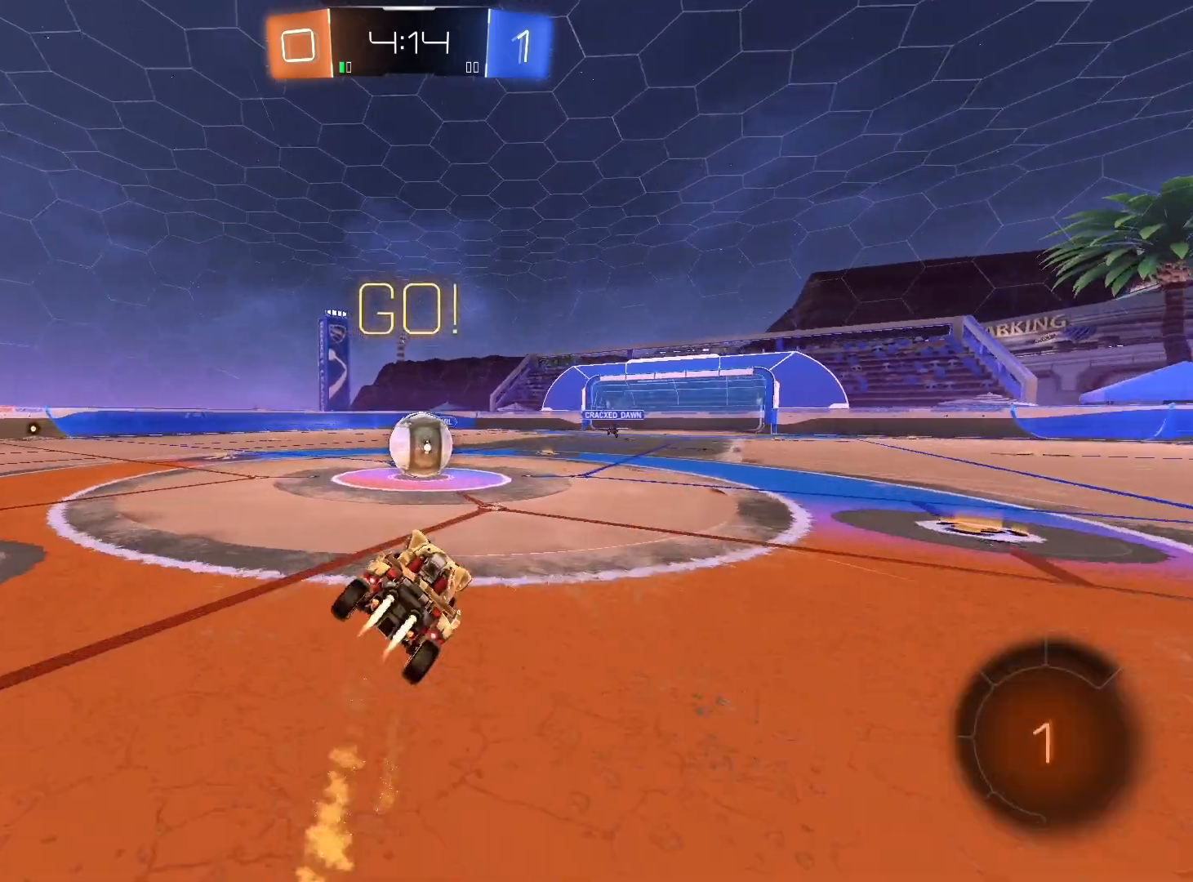
{"buttons": ["L1", "R2"], "left_stick": "up", "right_stick": "center", "events": [[133, "left_stick", "center"], [233, "A", "down"], [300, "left_stick", "up"], [333, "L1", "down"], [367, "A", "up"], [433, "A", "down"], [500, "A", "up"]]}
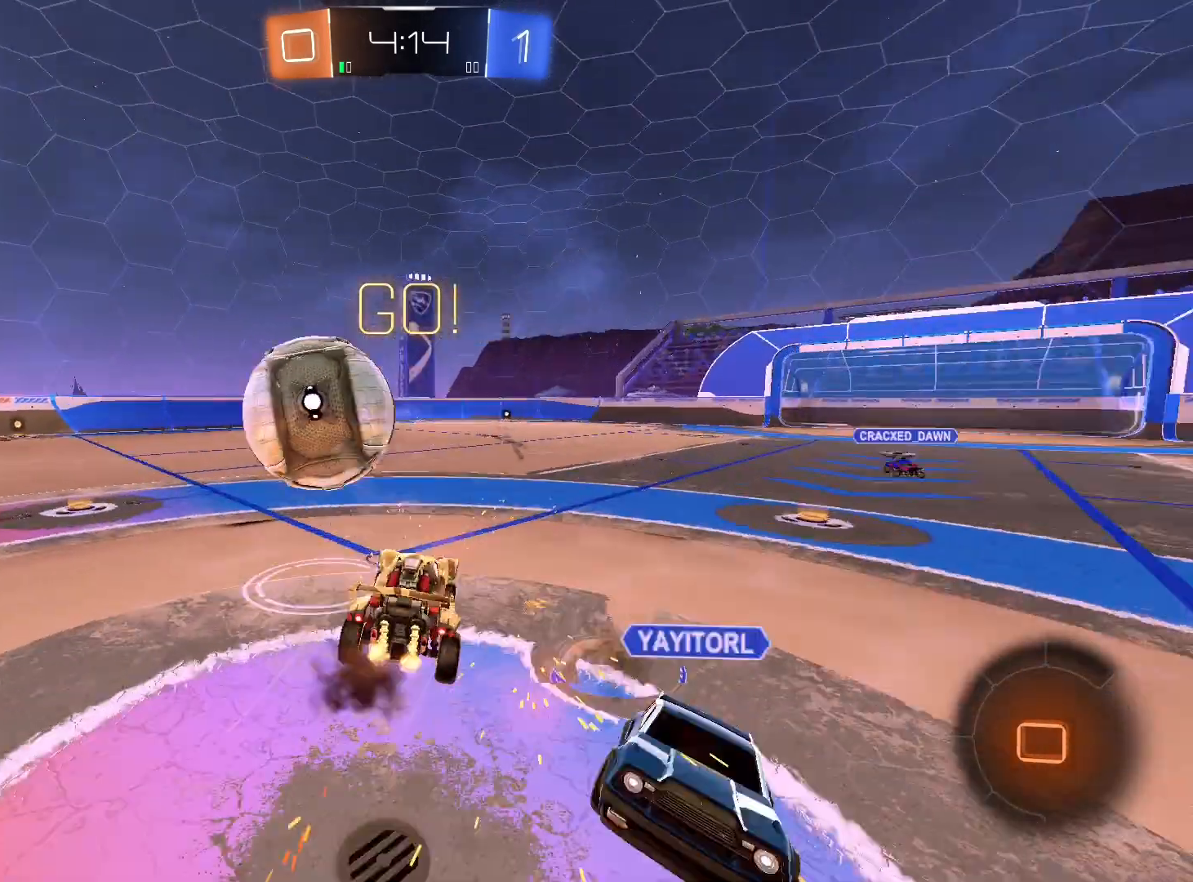
{"buttons": ["R2"], "left_stick": "up", "right_stick": "center", "events": [[67, "A", "down"], [167, "A", "up"], [200, "A", "down"], [267, "A", "up"], [500, "L1", "up"]]}
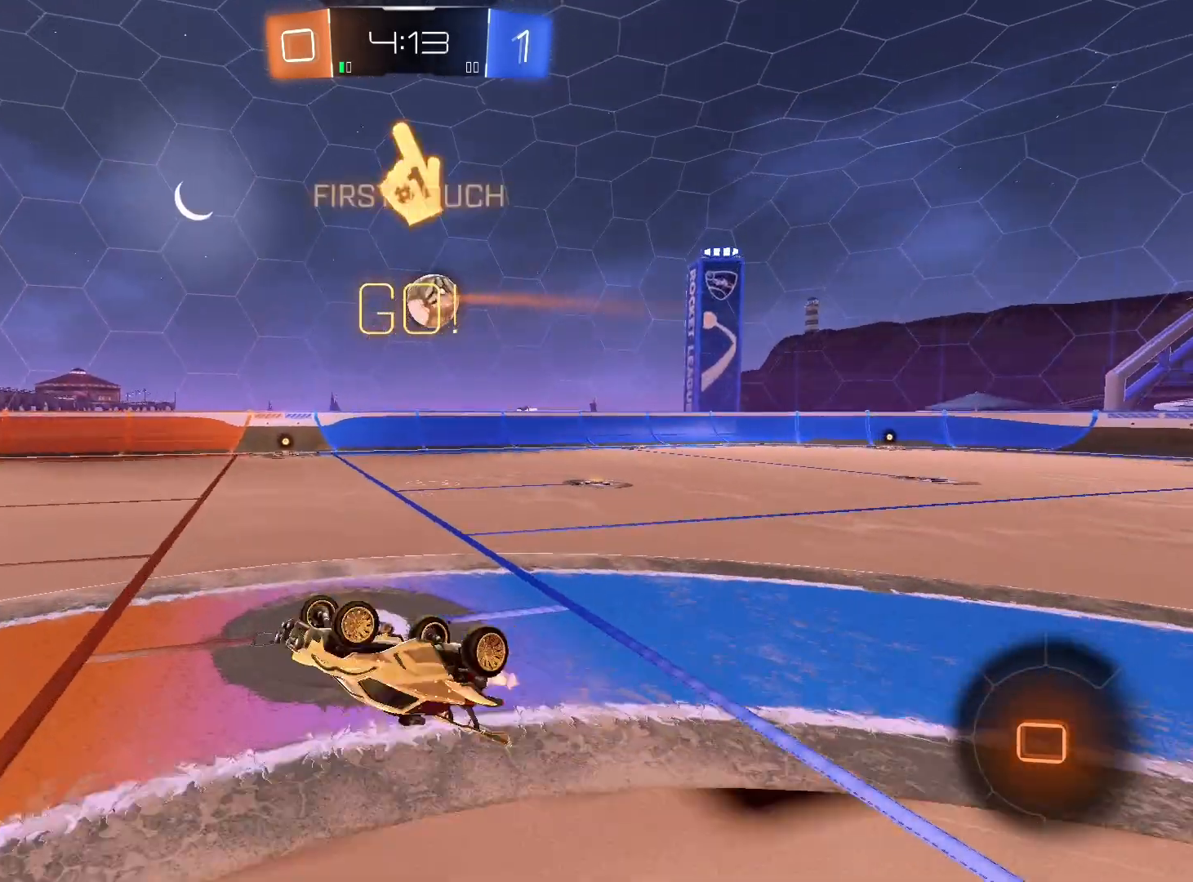
{"buttons": ["R1", "R2"], "left_stick": "center", "right_stick": "center", "events": [[100, "L1", "down"], [100, "left_stick", "right"], [267, "L1", "up"], [267, "left_stick", "up-left"], [433, "left_stick", "center"], [467, "R1", "down"]]}
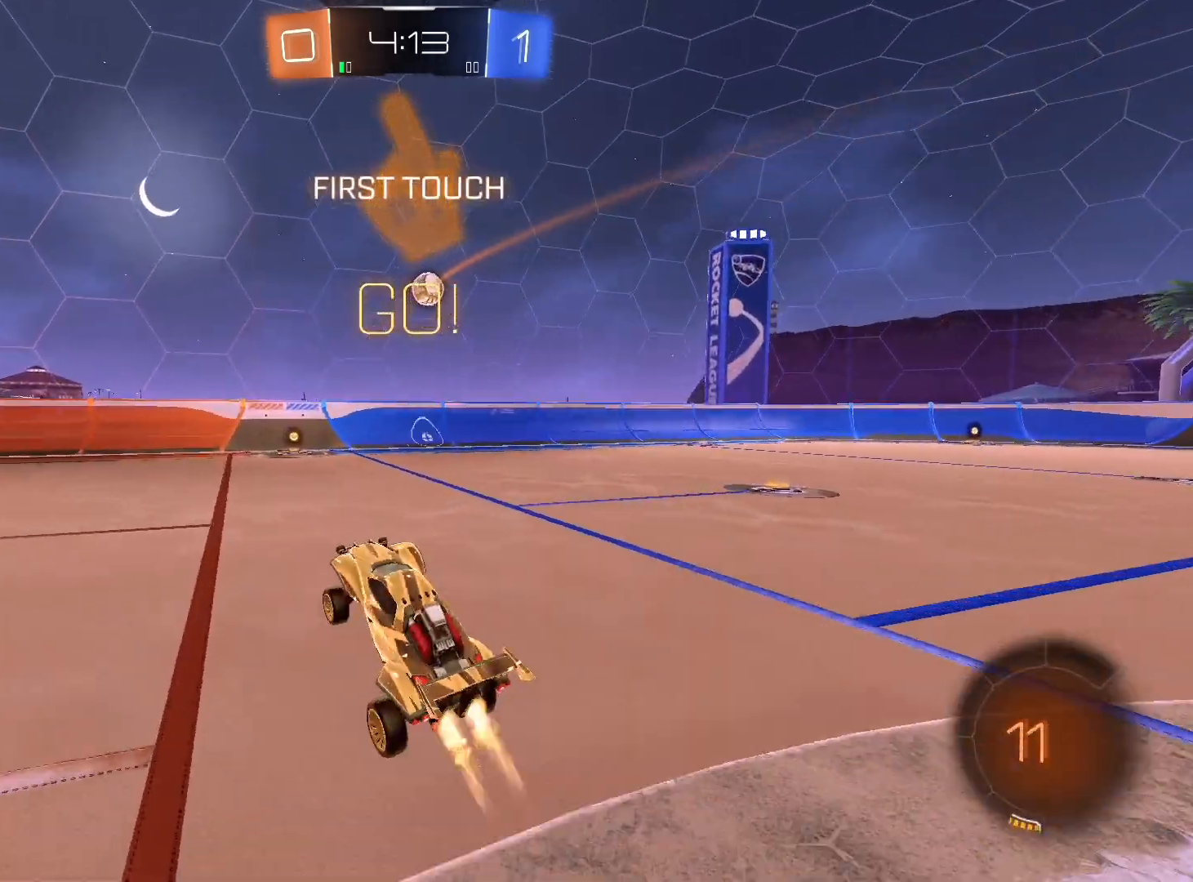
{"buttons": ["R2"], "left_stick": "right", "right_stick": "center", "events": [[133, "left_stick", "right"], [300, "left_stick", "center"], [433, "left_stick", "right"], [467, "R1", "up"]]}
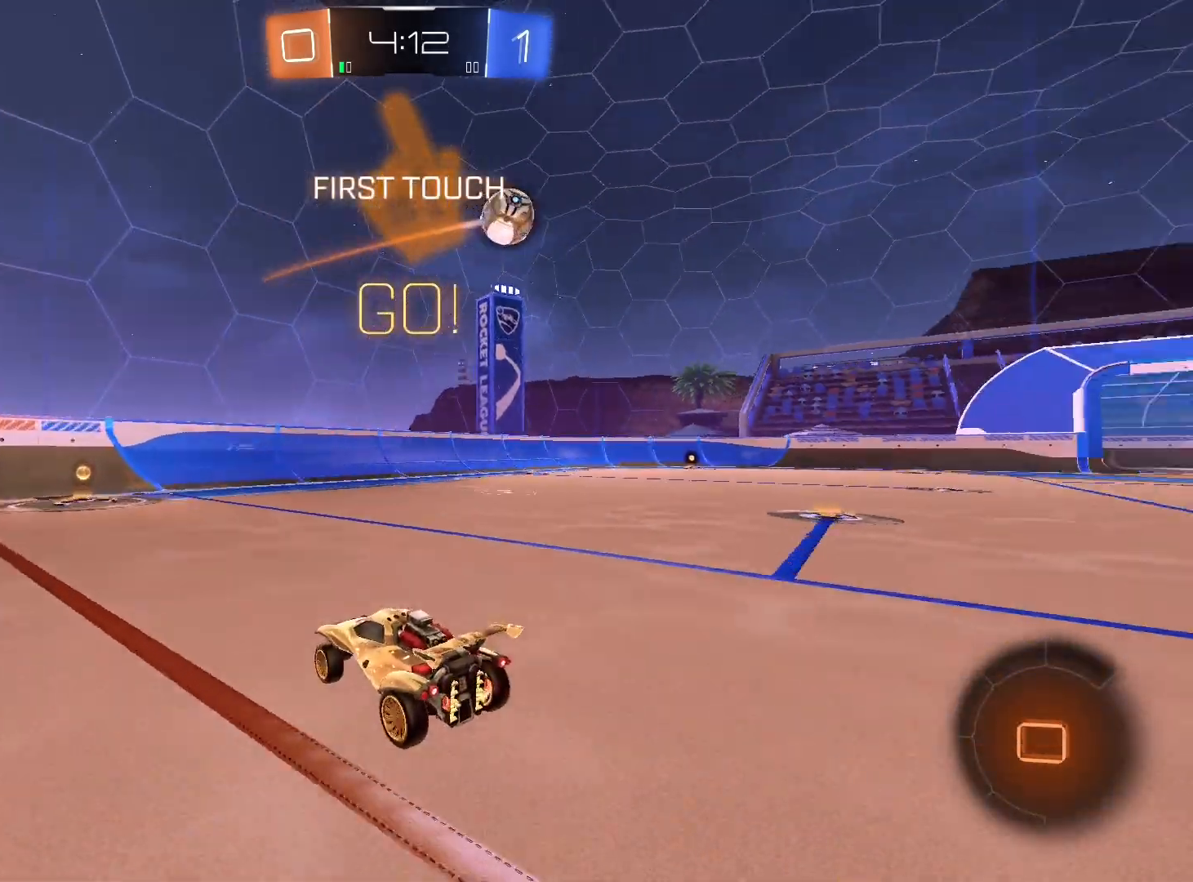
{"buttons": ["R2"], "left_stick": "left", "right_stick": "center", "events": [[67, "left_stick", "center"], [467, "left_stick", "left"]]}
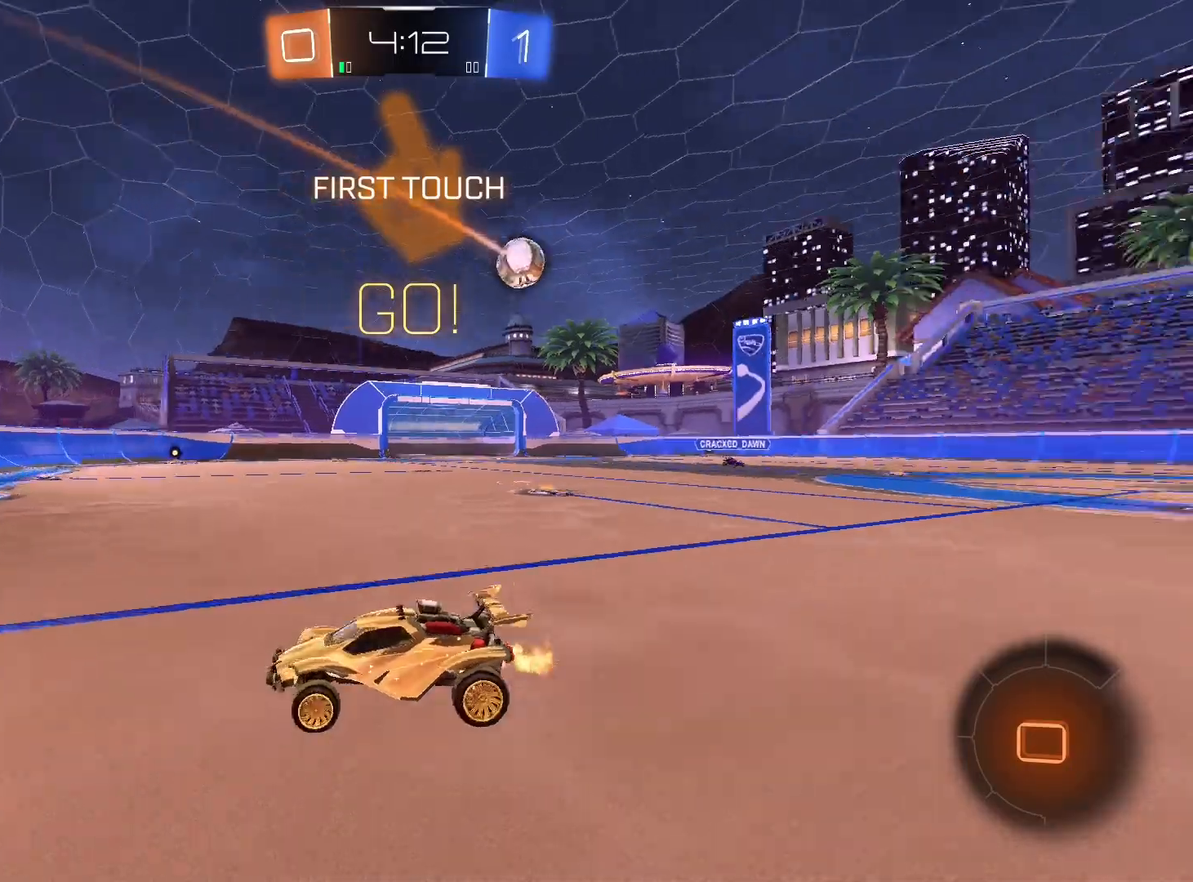
{"buttons": ["R2"], "left_stick": "down-left", "right_stick": "center", "events": [[67, "left_stick", "center"], [133, "L1", "down"], [133, "left_stick", "left"], [267, "L1", "up"], [367, "left_stick", "down-left"]]}
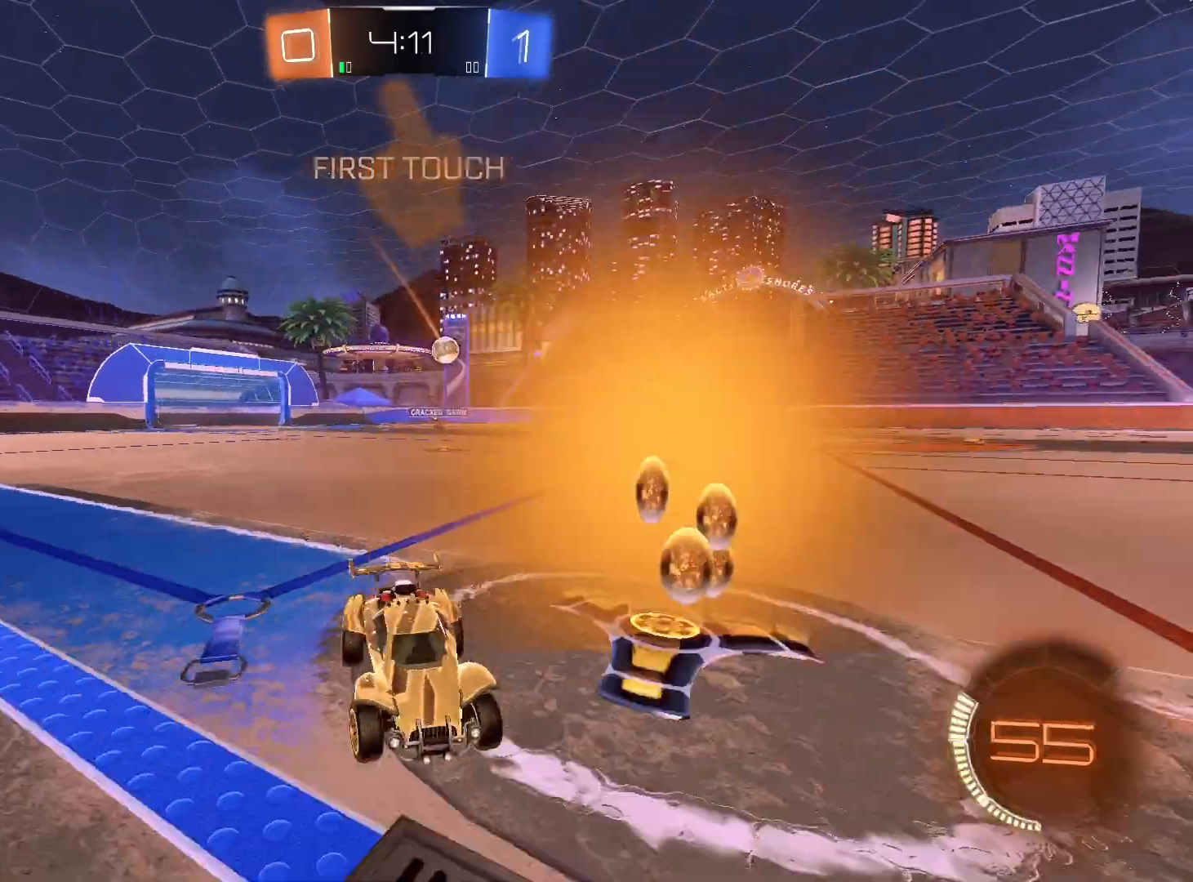
{"buttons": ["R1", "R2"], "left_stick": "down-left", "right_stick": "center", "events": [[367, "R1", "down"]]}